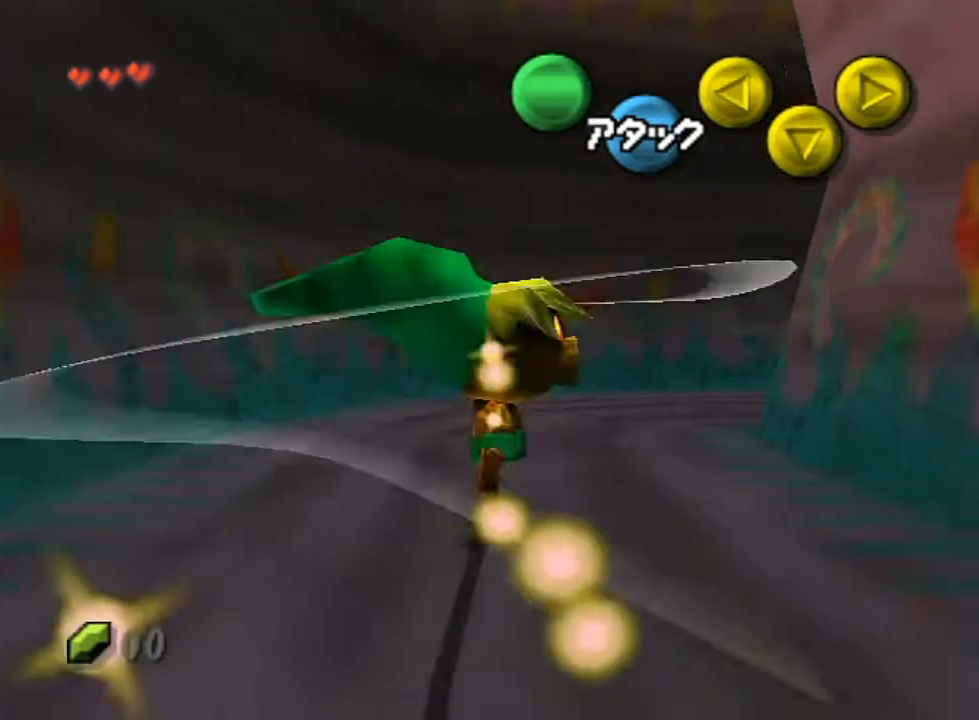
Gameplay with a controller (Nintendo layout); each line is a JSON object with the inputs held at the frame after it. "events" lists button and stick changes between this image and that frame as [ms after this image, input, new state], when the widget could be followed in between. Not read: L3 R3.
{"buttons": ["A"], "left_stick": "up-right", "right_stick": "center", "events": [[17, "A", "up"], [67, "A", "down"], [117, "A", "up"], [200, "A", "down"], [350, "A", "up"], [400, "A", "down"], [433, "A", "up"], [500, "A", "down"]]}
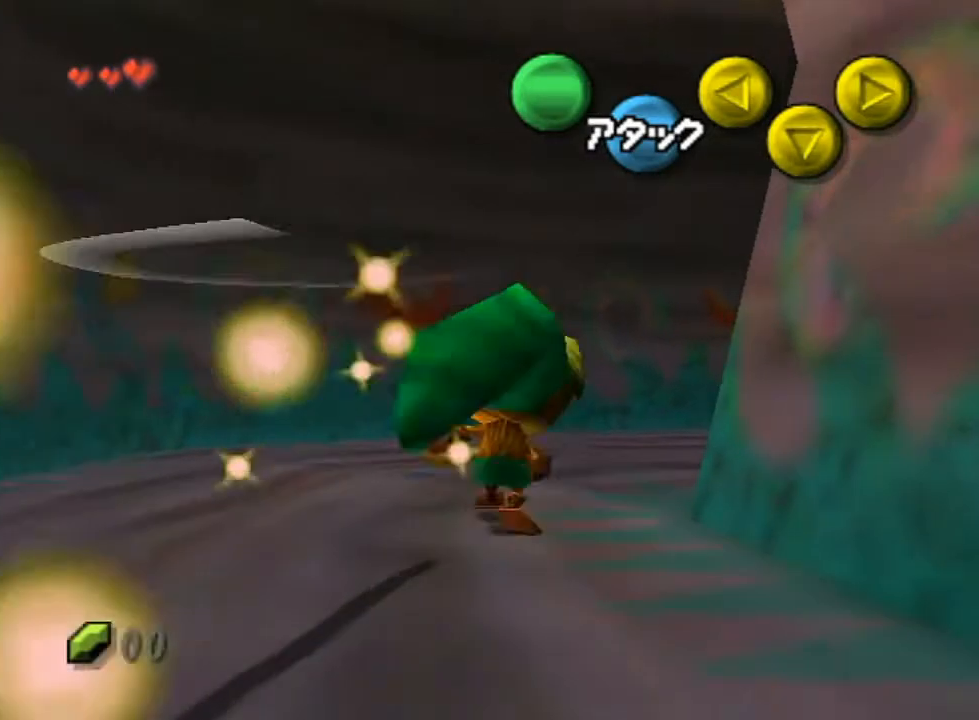
{"buttons": ["A"], "left_stick": "up-right", "right_stick": "center", "events": [[67, "A", "up"], [133, "A", "down"], [183, "A", "up"], [267, "A", "down"], [317, "A", "up"], [367, "A", "down"], [383, "A", "up"], [450, "A", "down"]]}
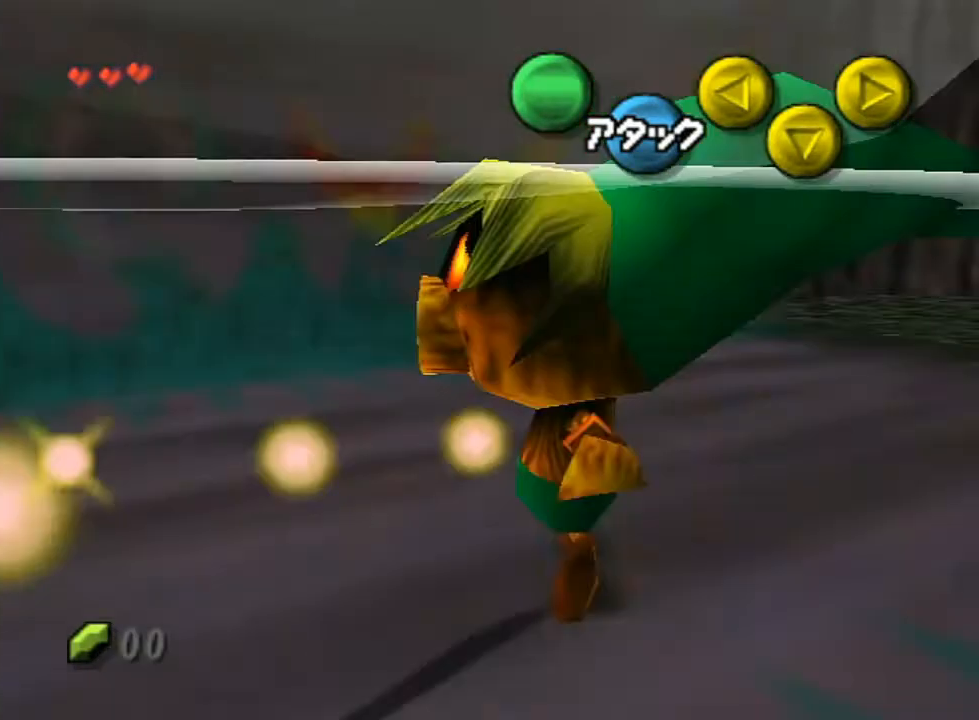
{"buttons": [], "left_stick": "up-right", "right_stick": "center", "events": [[17, "A", "up"], [67, "A", "down"], [133, "A", "up"], [200, "A", "down"], [250, "A", "up"], [300, "A", "down"], [350, "A", "up"], [433, "A", "down"], [467, "A", "up"]]}
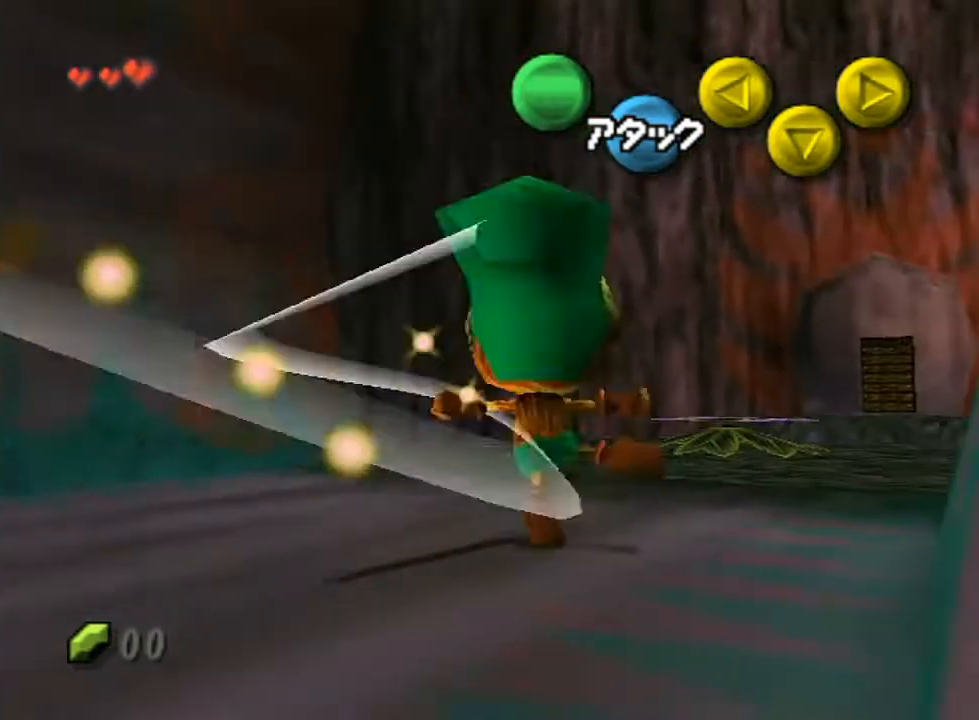
{"buttons": ["A", "B"], "left_stick": "center", "right_stick": "center", "events": [[33, "A", "down"], [100, "A", "up"], [383, "left_stick", "center"], [400, "A", "down"], [467, "B", "down"]]}
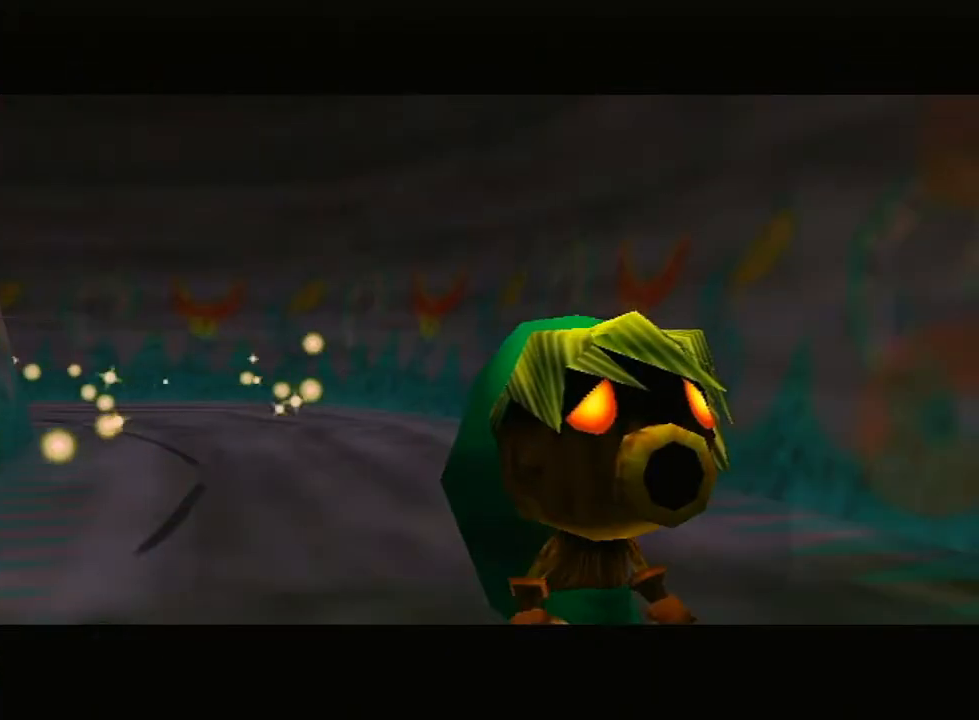
{"buttons": [], "left_stick": "center", "right_stick": "center", "events": [[167, "B", "up"], [217, "A", "up"], [283, "A", "down"], [317, "B", "down"], [467, "B", "up"], [500, "A", "up"]]}
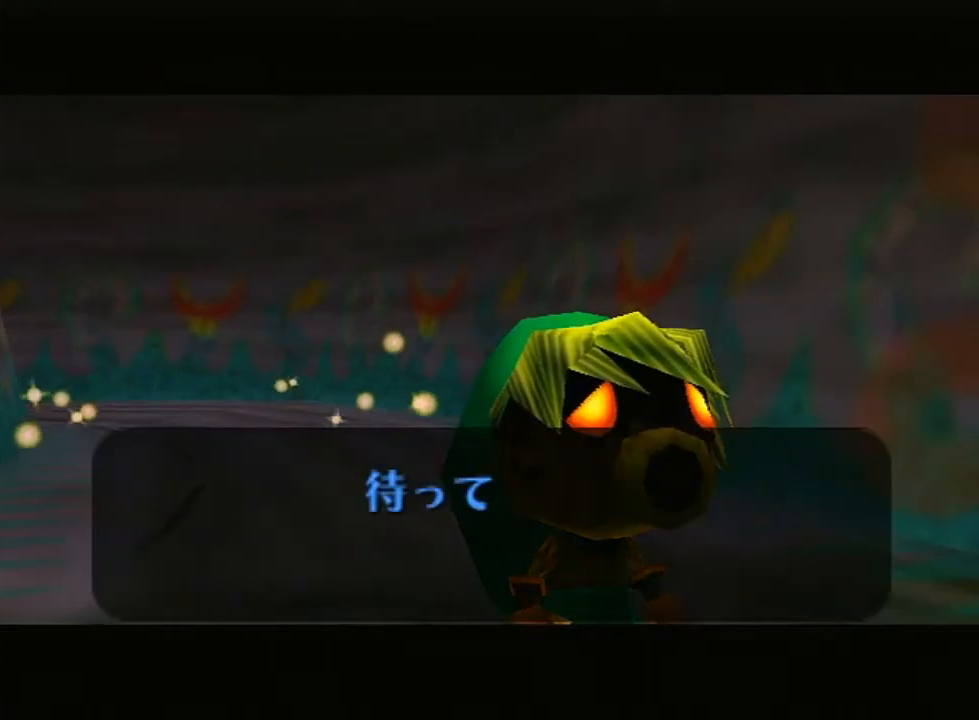
{"buttons": [], "left_stick": "center", "right_stick": "up", "events": [[50, "A", "down"], [50, "B", "down"], [200, "A", "up"], [200, "B", "up"], [300, "A", "down"], [300, "B", "down"], [417, "A", "up"], [417, "B", "up"], [417, "right_stick", "up"]]}
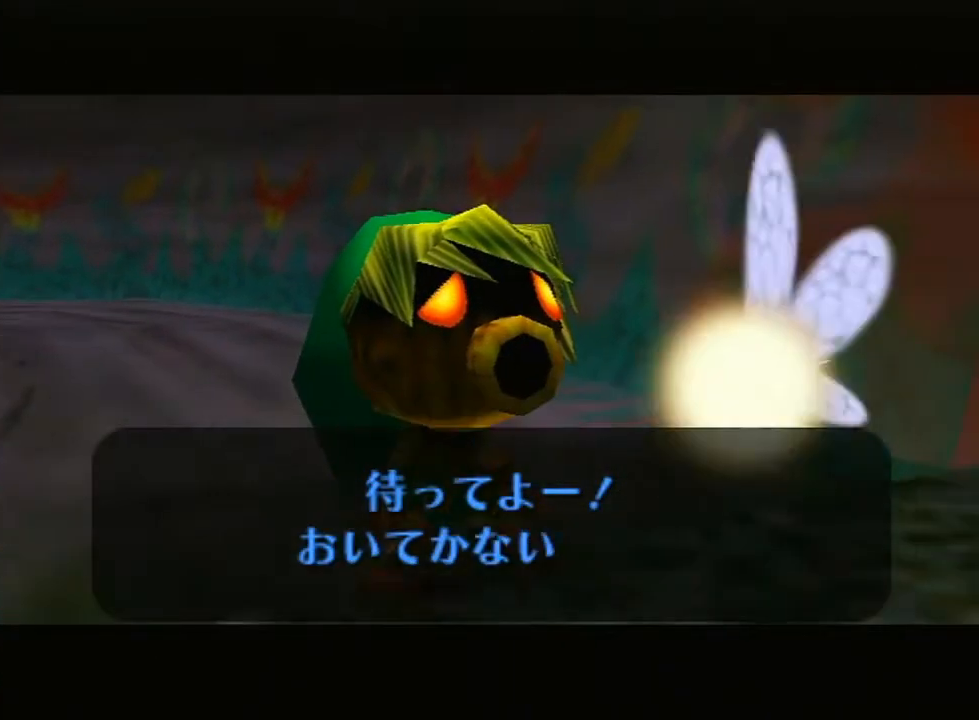
{"buttons": ["A"], "left_stick": "center", "right_stick": "center", "events": [[17, "A", "down"], [17, "B", "down"], [100, "A", "up"], [100, "B", "up"], [167, "A", "down"], [267, "A", "up"], [300, "A", "down"], [300, "B", "down"], [400, "A", "up"], [400, "B", "up"], [450, "right_stick", "center"], [500, "A", "down"]]}
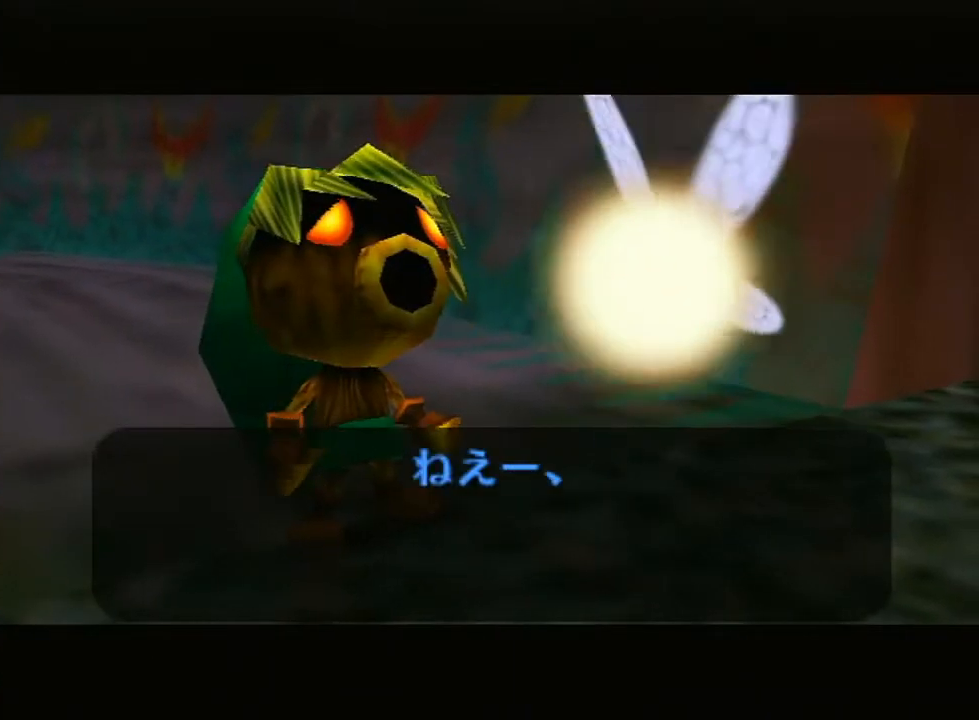
{"buttons": [], "left_stick": "center", "right_stick": "center", "events": [[67, "A", "up"]]}
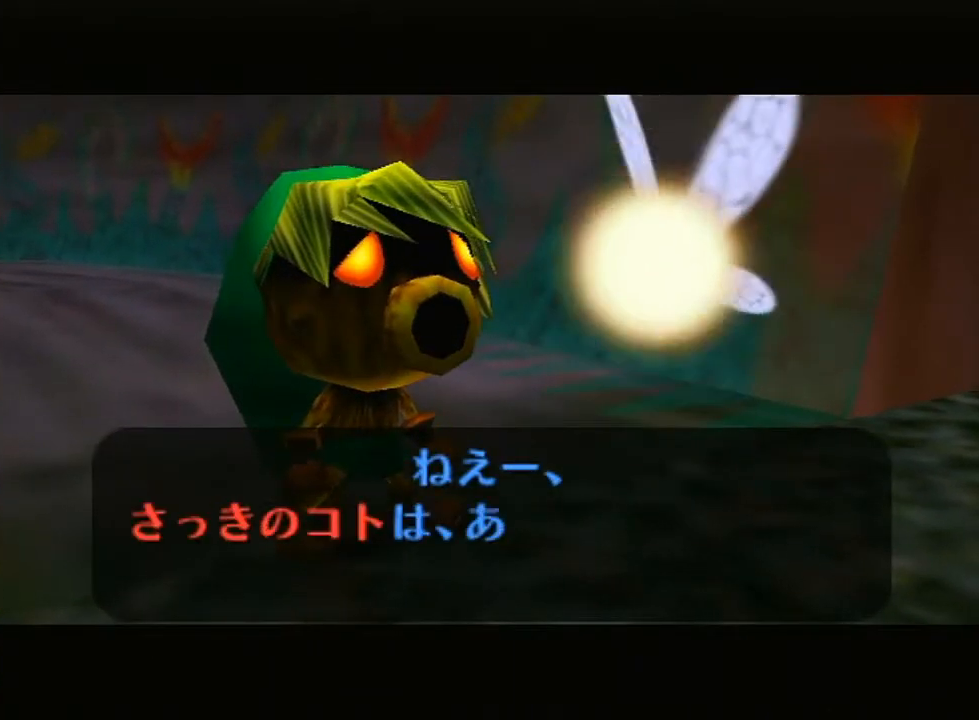
{"buttons": ["A"], "left_stick": "center", "right_stick": "center", "events": [[100, "A", "down"], [133, "right_stick", "up-left"], [183, "A", "up"], [183, "B", "down"], [217, "right_stick", "center"], [283, "A", "down"], [283, "B", "up"], [283, "right_stick", "up-left"], [383, "A", "up"], [383, "B", "down"], [383, "right_stick", "center"], [467, "A", "down"], [467, "B", "up"]]}
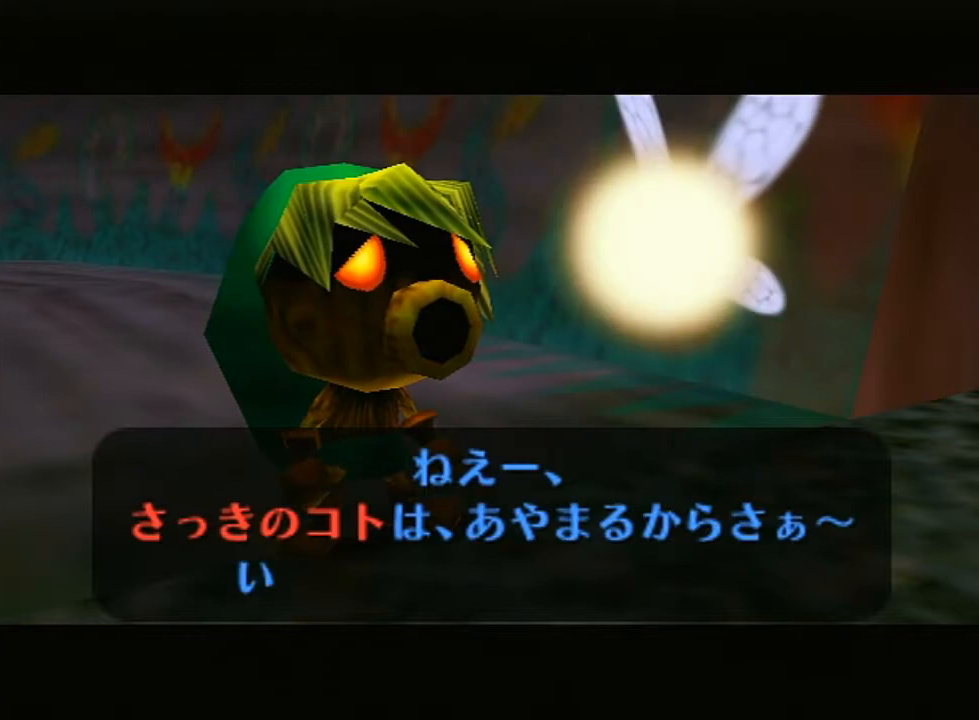
{"buttons": ["B"], "left_stick": "center", "right_stick": "up", "events": [[17, "right_stick", "up-left"], [100, "A", "up"], [100, "B", "down"], [117, "right_stick", "center"], [167, "A", "down"], [167, "B", "up"], [200, "right_stick", "up-left"], [300, "A", "up"], [300, "B", "down"], [350, "right_stick", "center"], [400, "A", "down"], [400, "B", "up"], [400, "right_stick", "up"], [500, "A", "up"], [500, "B", "down"]]}
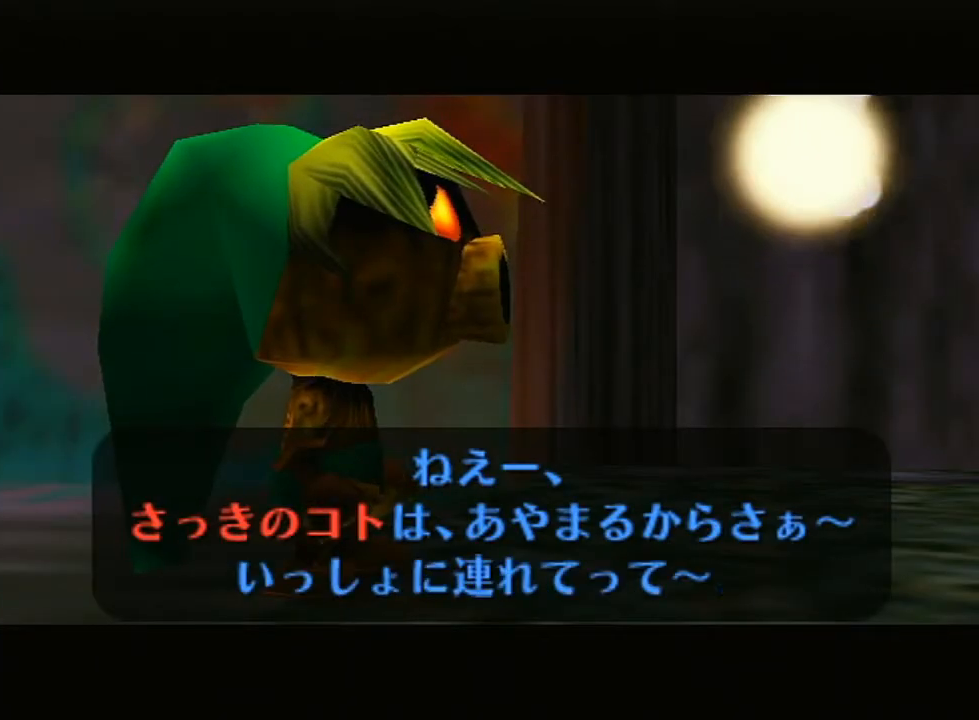
{"buttons": [], "left_stick": "center", "right_stick": "center", "events": [[67, "A", "down"], [133, "B", "up"], [167, "B", "down"], [217, "A", "up"], [283, "A", "down"], [367, "right_stick", "center"], [417, "A", "up"], [450, "B", "up"]]}
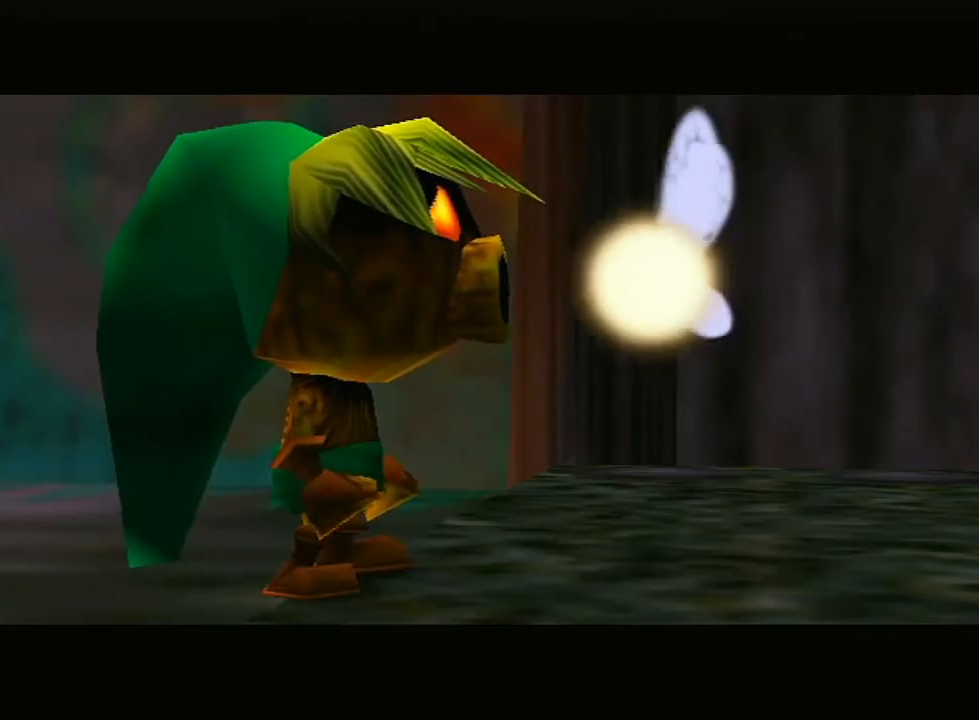
{"buttons": [], "left_stick": "center", "right_stick": "center", "events": []}
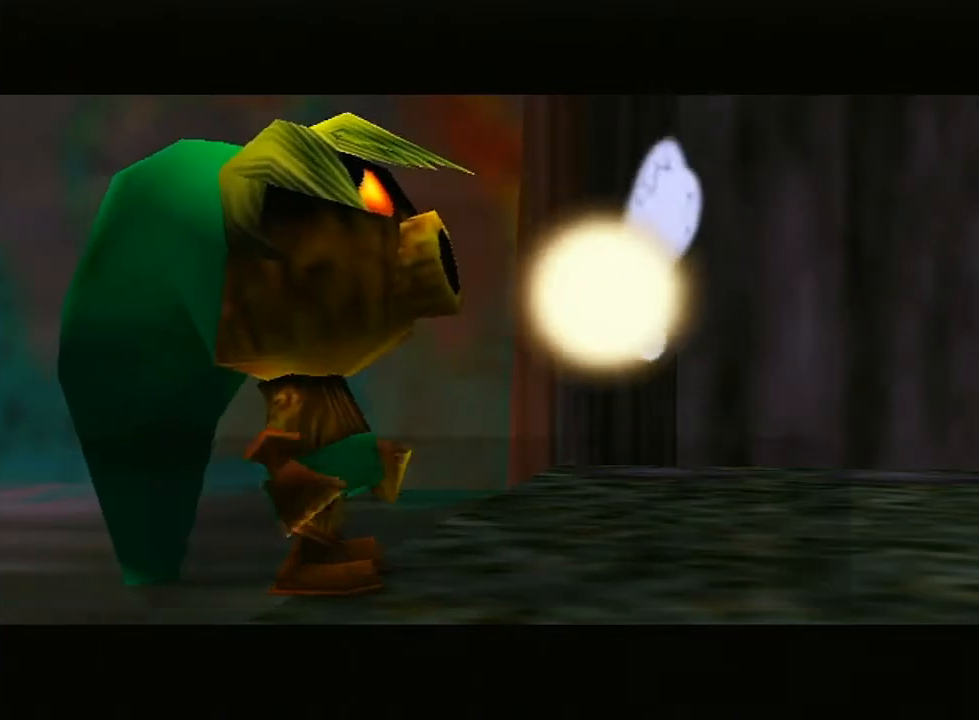
{"buttons": ["B"], "left_stick": "center", "right_stick": "center", "events": [[350, "A", "down"], [400, "B", "down"], [450, "A", "up"]]}
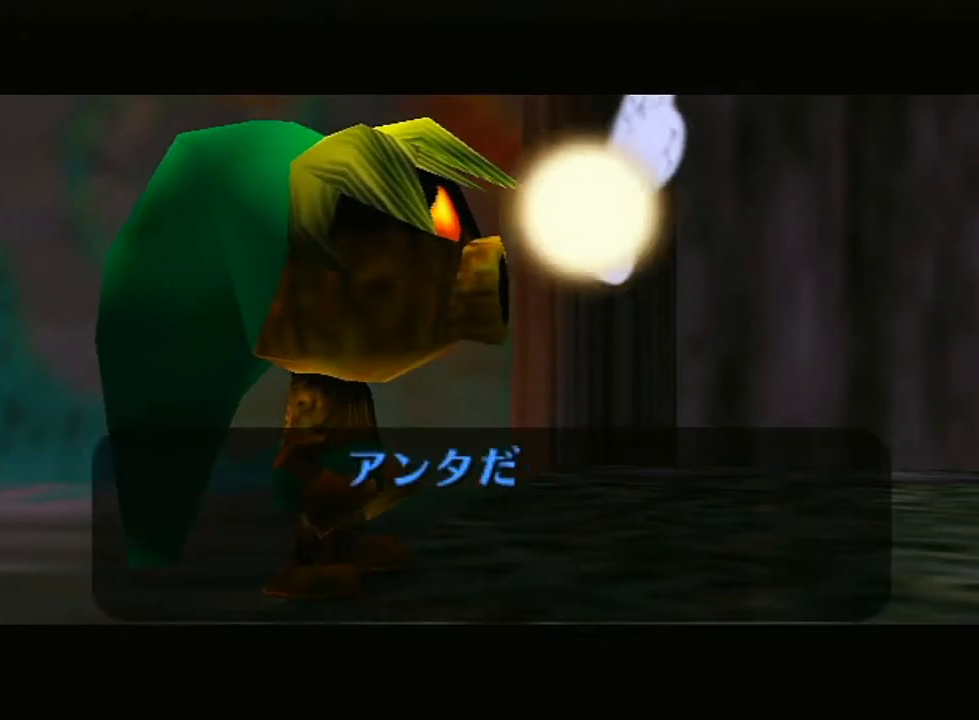
{"buttons": ["B"], "left_stick": "center", "right_stick": "center", "events": [[67, "A", "down"], [67, "B", "up"], [183, "A", "up"], [267, "B", "down"], [350, "A", "down"], [400, "B", "up"], [450, "right_stick", "up"], [483, "A", "up"], [483, "B", "down"], [500, "right_stick", "center"]]}
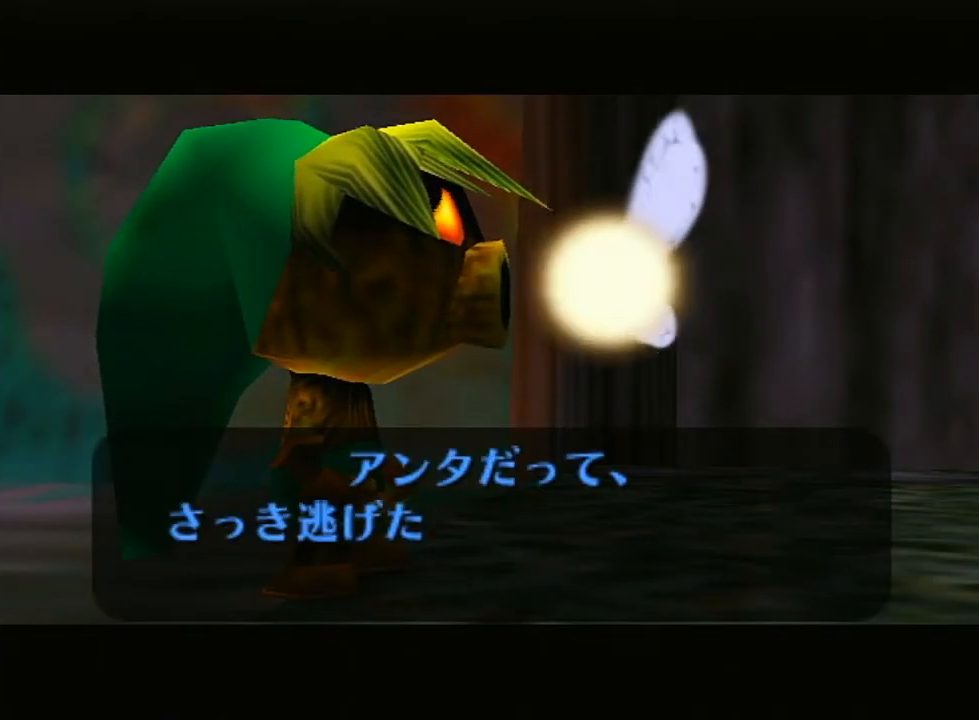
{"buttons": ["A"], "left_stick": "center", "right_stick": "center", "events": [[17, "A", "down"], [67, "B", "up"], [100, "right_stick", "up"], [133, "A", "up"], [133, "B", "down"], [250, "A", "down"], [250, "B", "up"], [300, "B", "down"], [317, "A", "up"], [417, "A", "down"], [433, "B", "up"], [467, "right_stick", "center"]]}
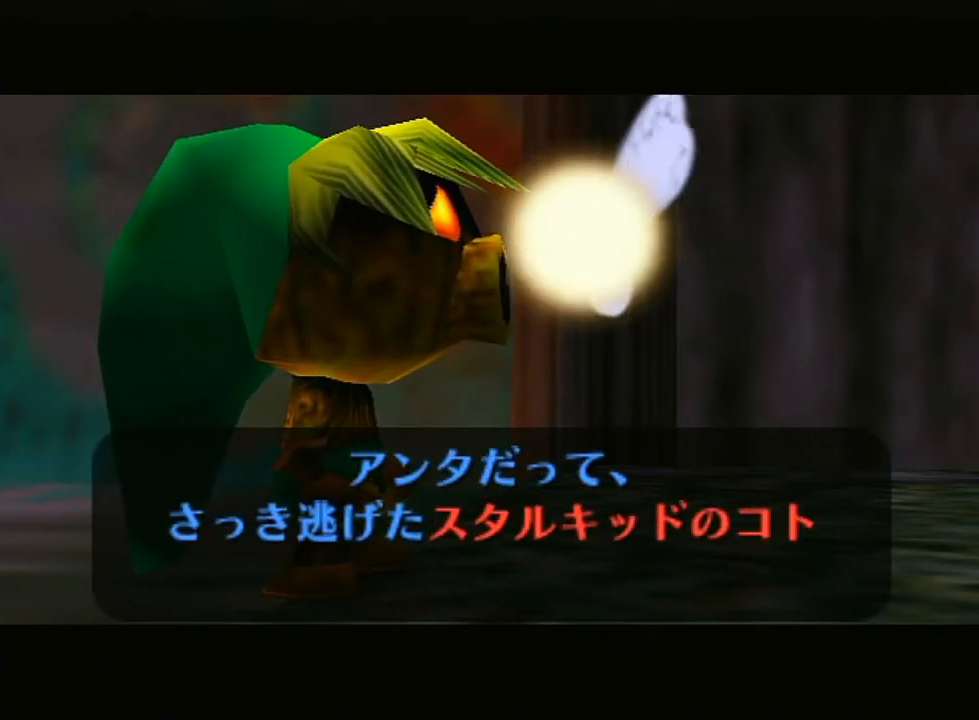
{"buttons": ["A", "B"], "left_stick": "center", "right_stick": "up", "events": [[17, "right_stick", "up"], [33, "B", "down"], [67, "A", "up"], [117, "A", "down"], [167, "B", "up"], [217, "B", "down"], [250, "A", "up"], [317, "A", "down"], [450, "A", "up"], [500, "A", "down"]]}
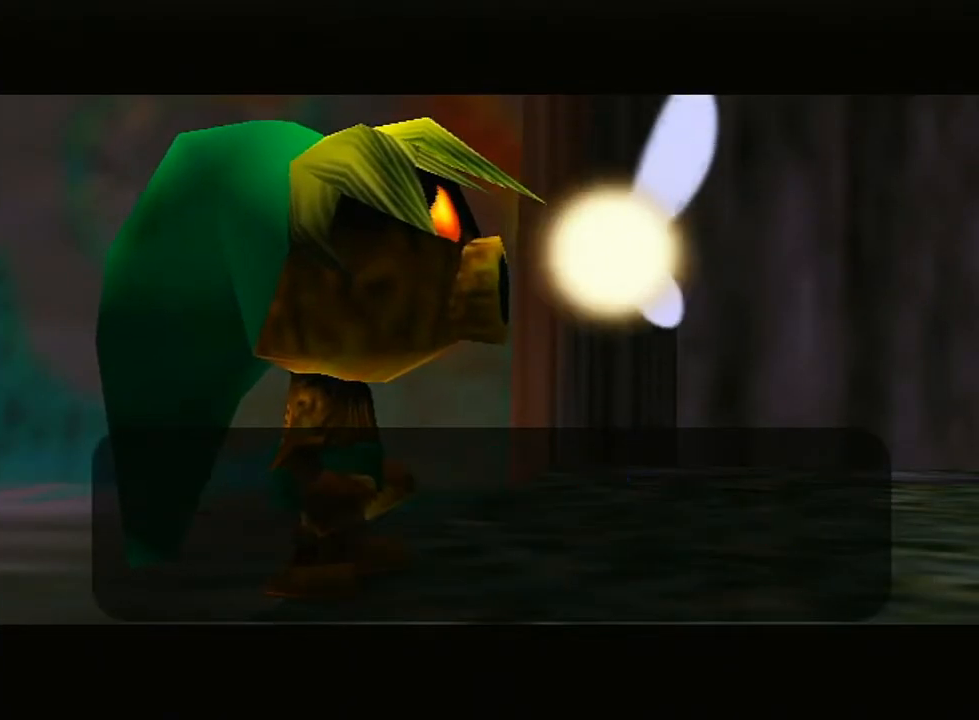
{"buttons": ["A"], "left_stick": "center", "right_stick": "center", "events": [[50, "B", "up"], [67, "B", "down"], [133, "A", "up"], [167, "A", "down"], [167, "B", "up"], [183, "right_stick", "center"], [267, "A", "up"], [450, "A", "down"]]}
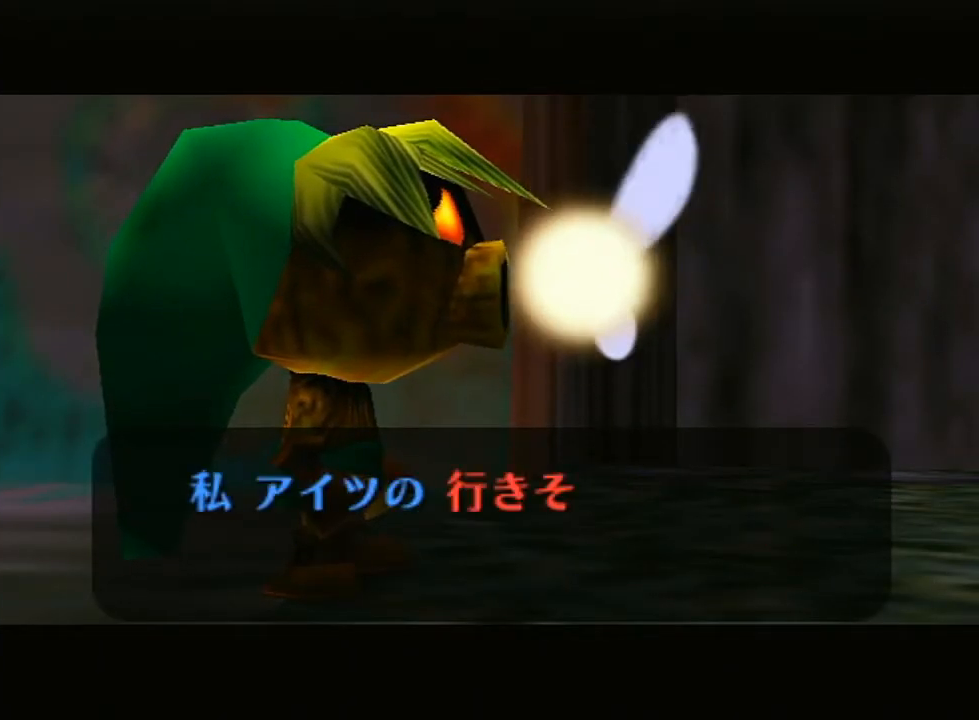
{"buttons": ["A", "B"], "left_stick": "center", "right_stick": "up", "events": [[50, "B", "down"], [67, "A", "up"], [150, "A", "down"], [183, "B", "up"], [217, "B", "down"], [250, "A", "up"], [333, "A", "down"], [350, "B", "up"], [350, "right_stick", "up"], [417, "B", "down"], [433, "A", "up"], [500, "A", "down"]]}
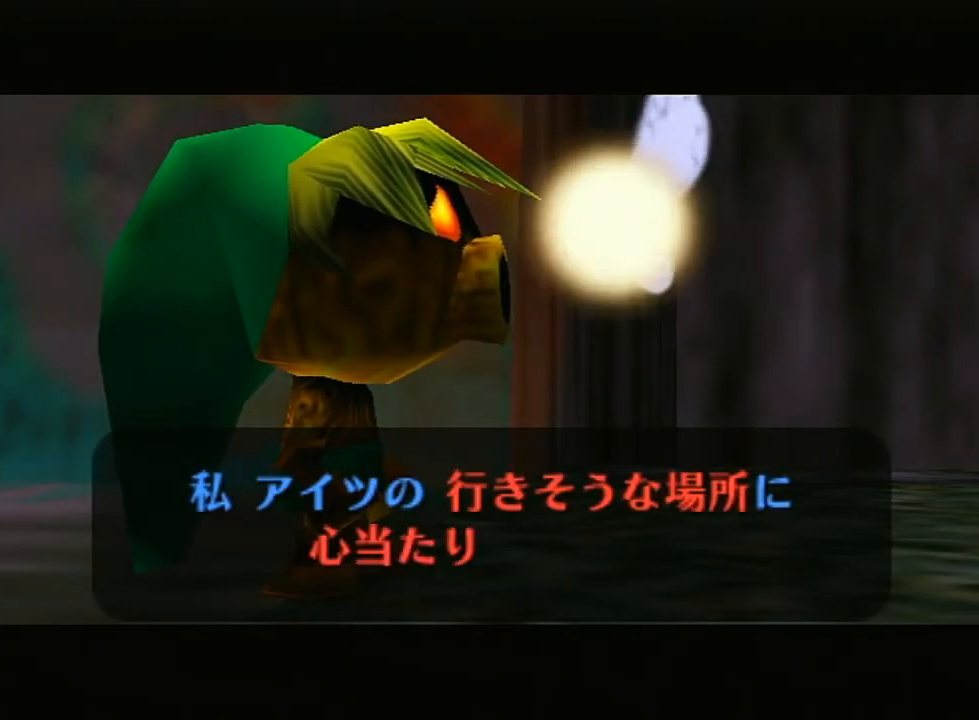
{"buttons": ["B"], "left_stick": "center", "right_stick": "up", "events": [[133, "A", "up"], [167, "A", "down"], [200, "B", "up"], [200, "right_stick", "center"], [267, "right_stick", "up"], [300, "A", "up"], [300, "B", "down"], [383, "A", "down"], [400, "B", "up"], [400, "right_stick", "center"], [450, "B", "down"], [450, "right_stick", "up"], [467, "A", "up"]]}
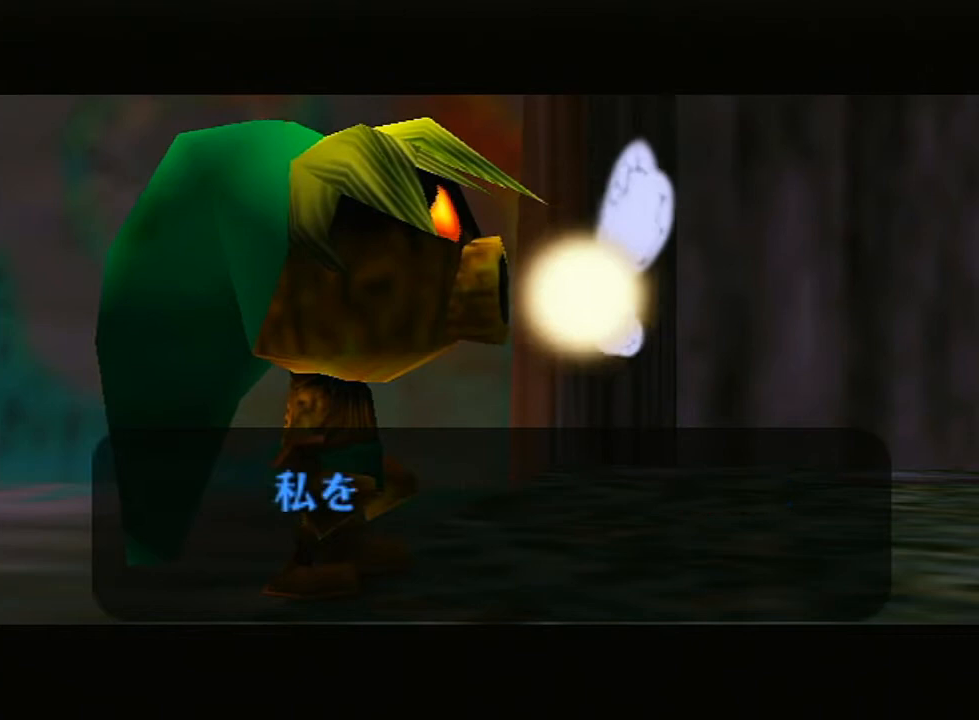
{"buttons": ["A"], "left_stick": "center", "right_stick": "up", "events": [[67, "A", "down"], [67, "B", "up"], [133, "right_stick", "center"], [167, "B", "down"], [183, "A", "up"], [250, "A", "down"], [250, "B", "up"], [367, "A", "up"], [367, "B", "down"], [367, "right_stick", "up-right"], [417, "right_stick", "up"], [433, "A", "down"], [467, "B", "up"]]}
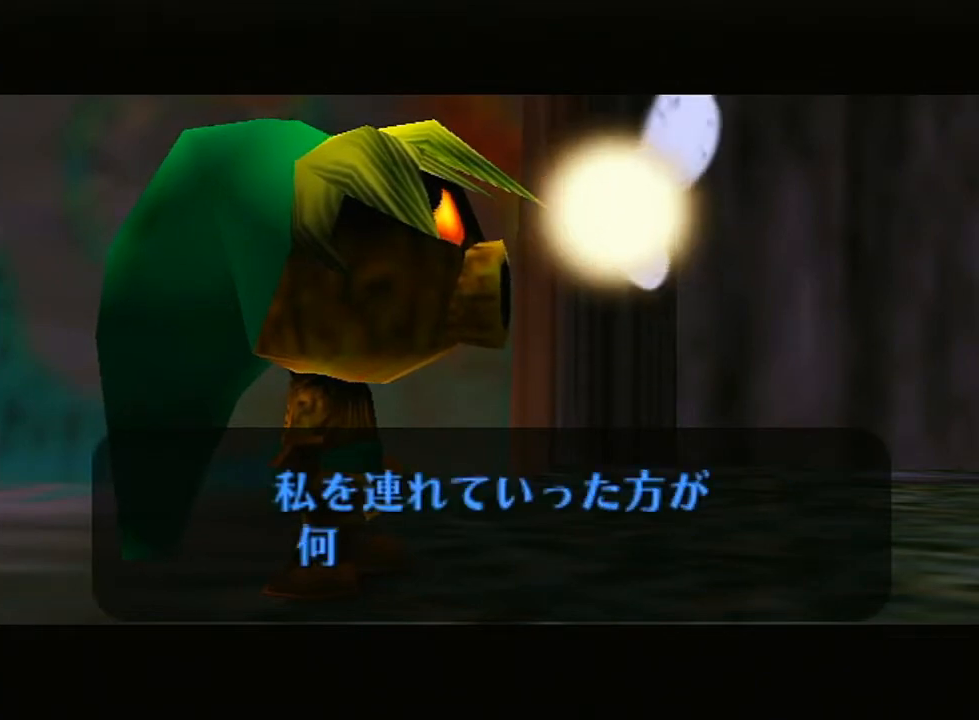
{"buttons": ["A", "B"], "left_stick": "center", "right_stick": "up", "events": [[67, "B", "down"], [100, "A", "up"], [200, "A", "down"], [250, "B", "up"], [350, "A", "up"], [350, "B", "down"], [383, "A", "down"]]}
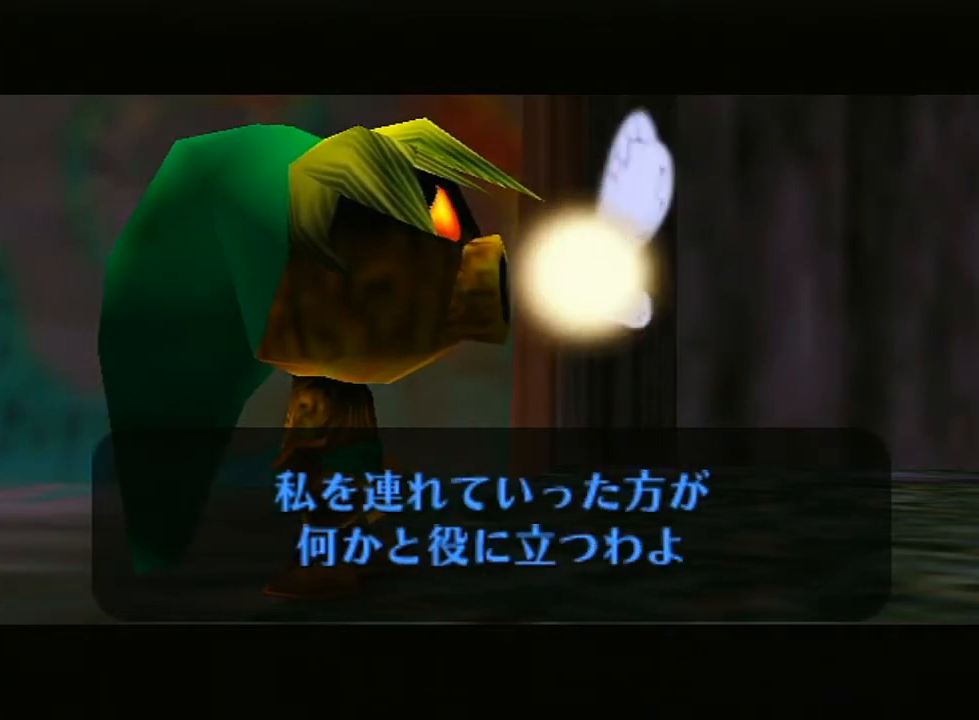
{"buttons": ["B"], "left_stick": "center", "right_stick": "center", "events": [[33, "A", "up"], [100, "A", "down"], [117, "B", "up"], [117, "right_stick", "center"], [217, "A", "up"], [400, "A", "down"], [467, "A", "up"], [500, "B", "down"]]}
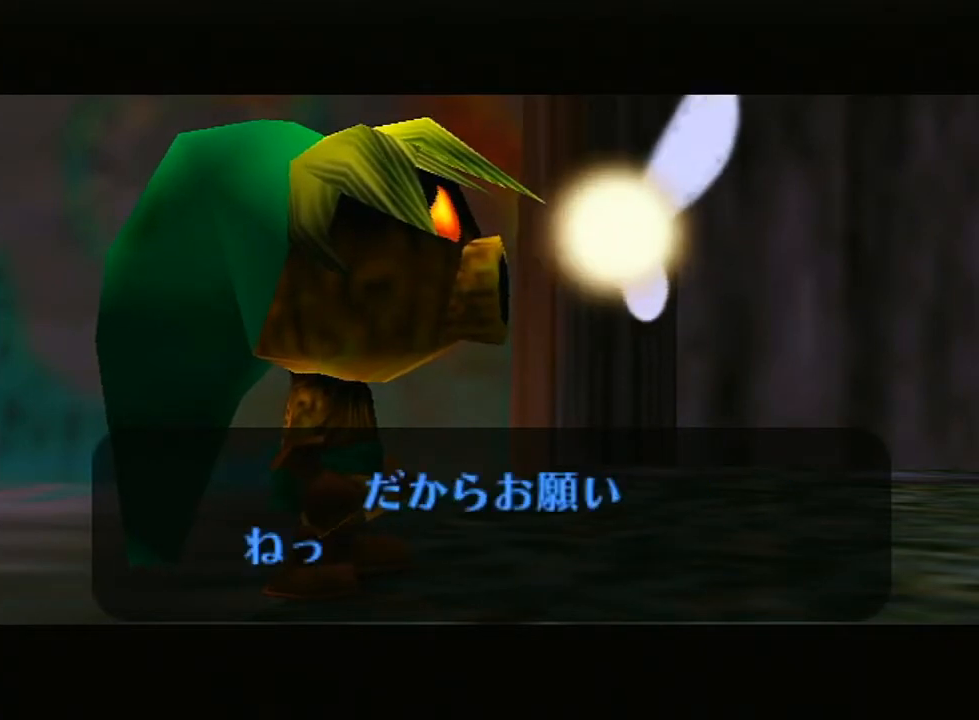
{"buttons": ["A"], "left_stick": "center", "right_stick": "up", "events": [[67, "A", "down"], [100, "B", "up"], [183, "B", "down"], [217, "A", "up"], [267, "right_stick", "up"], [283, "A", "down"], [317, "B", "up"], [383, "B", "down"], [417, "A", "up"], [467, "A", "down"], [500, "B", "up"]]}
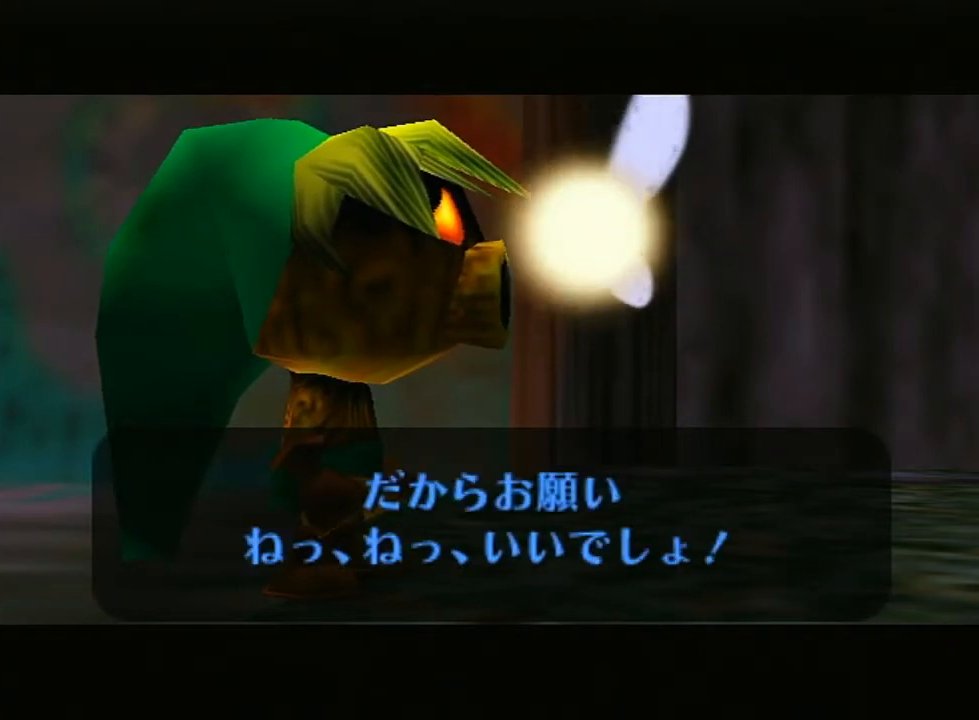
{"buttons": [], "left_stick": "center", "right_stick": "center", "events": [[50, "B", "down"], [67, "A", "up"], [150, "A", "down"], [200, "B", "up"], [250, "B", "down"], [267, "A", "up"], [267, "B", "up"], [267, "right_stick", "center"]]}
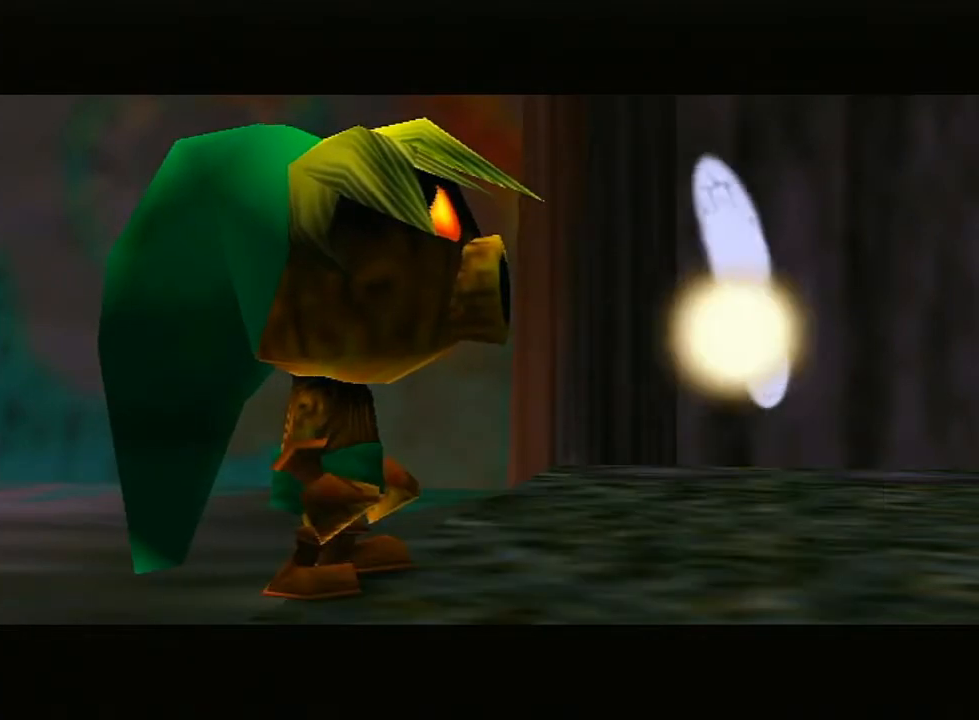
{"buttons": ["B"], "left_stick": "center", "right_stick": "up", "events": [[350, "B", "down"], [383, "A", "down"], [383, "B", "up"], [383, "right_stick", "up"], [500, "A", "up"], [500, "B", "down"]]}
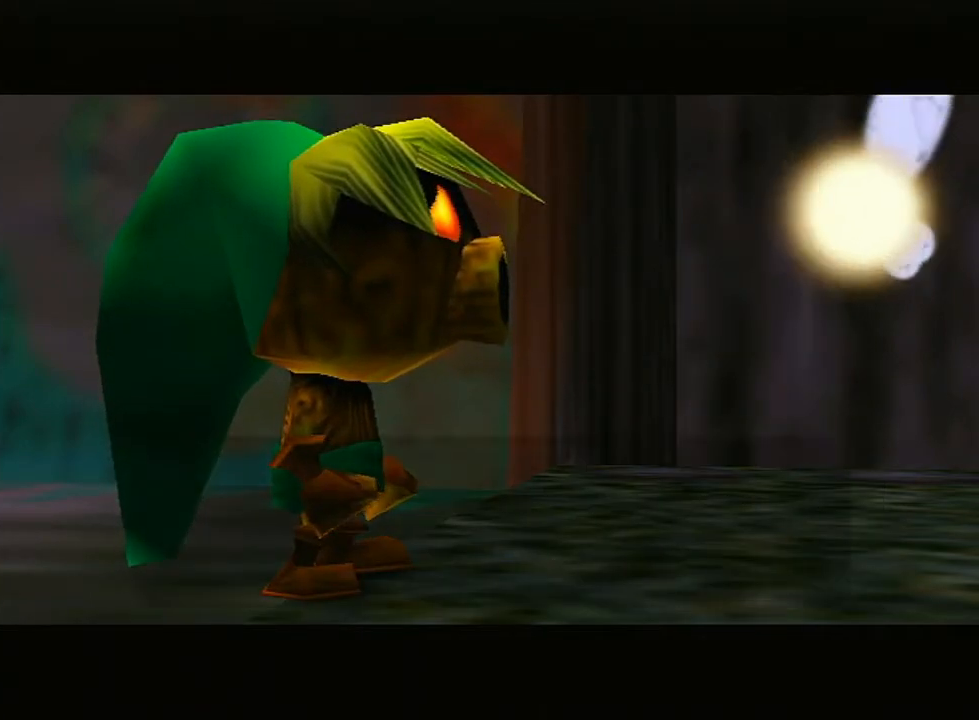
{"buttons": ["B"], "left_stick": "center", "right_stick": "up", "events": [[133, "A", "down"], [133, "B", "up"], [250, "A", "up"], [250, "B", "down"], [317, "A", "down"], [317, "B", "up"], [417, "A", "up"], [417, "B", "down"]]}
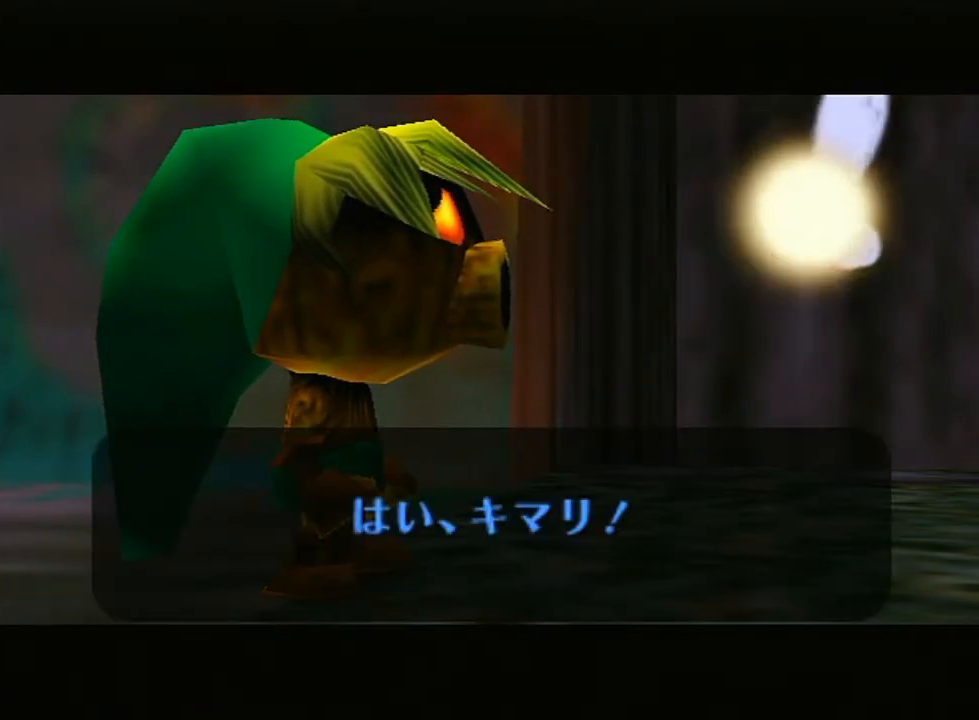
{"buttons": ["A"], "left_stick": "center", "right_stick": "center", "events": [[17, "A", "down"], [50, "B", "up"], [67, "right_stick", "center"], [133, "A", "up"], [133, "B", "down"], [217, "A", "down"], [300, "B", "up"], [317, "B", "down"], [317, "right_stick", "up"], [350, "A", "up"], [383, "right_stick", "center"], [433, "A", "down"], [433, "B", "up"]]}